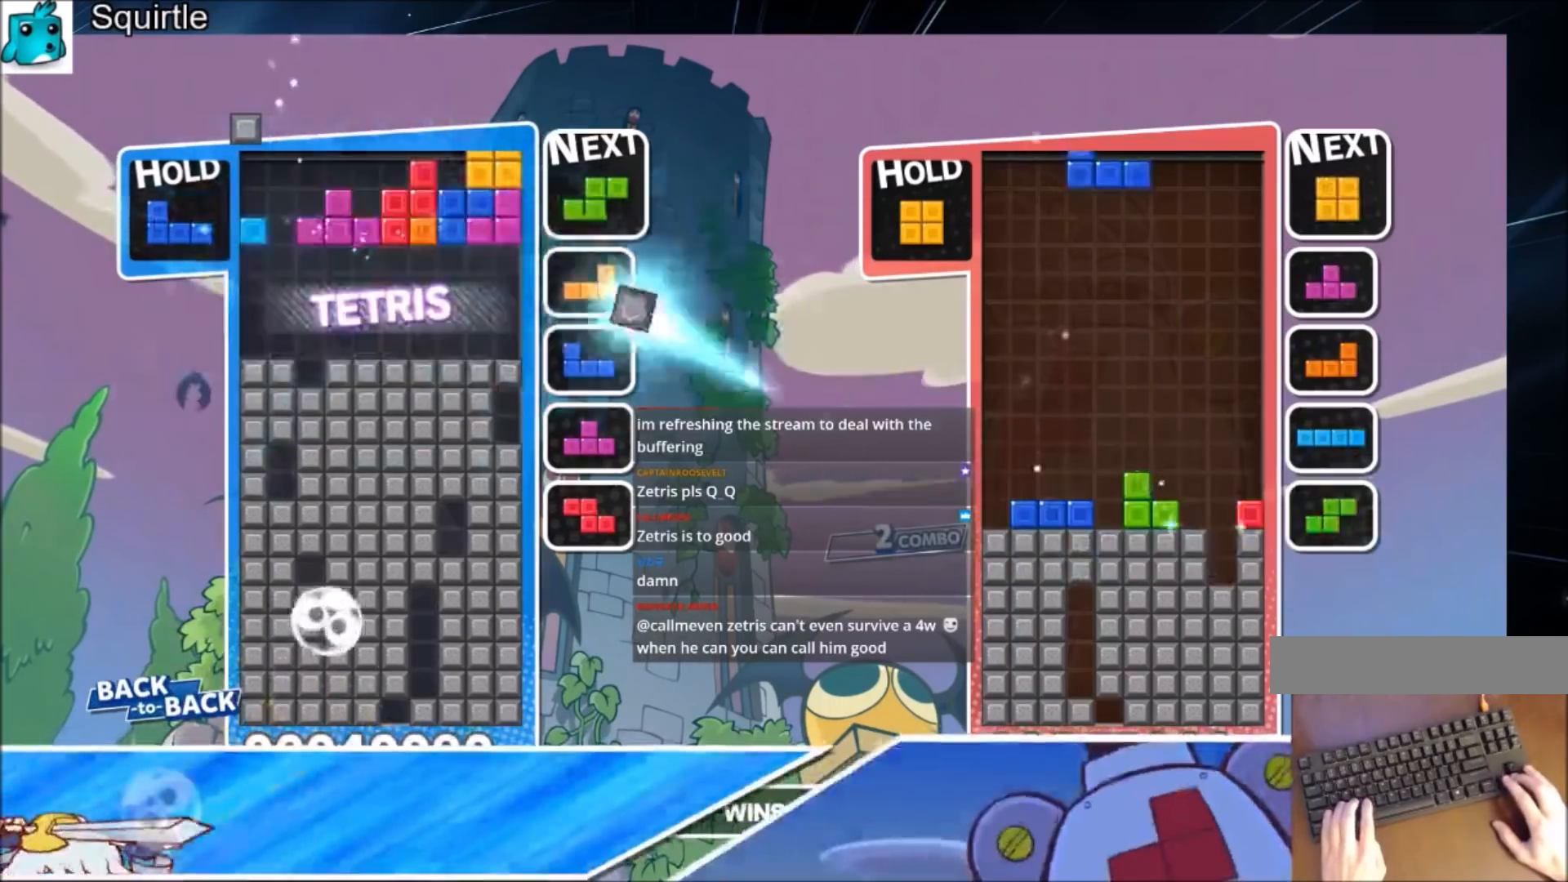
Gameplay with keyboard; each line is a JSON object with the keys held at the frame after it. "events" lists presses ("down") and releases ("up") of "c", "down", "left", "right", "shift", "up", "x" and "z" between this image and that frame as [ms after this image, input, new state], when the widget could be followed in between. No other keys are recorded. Mouse input is not recorded.
{"keys": ["left"], "events": []}
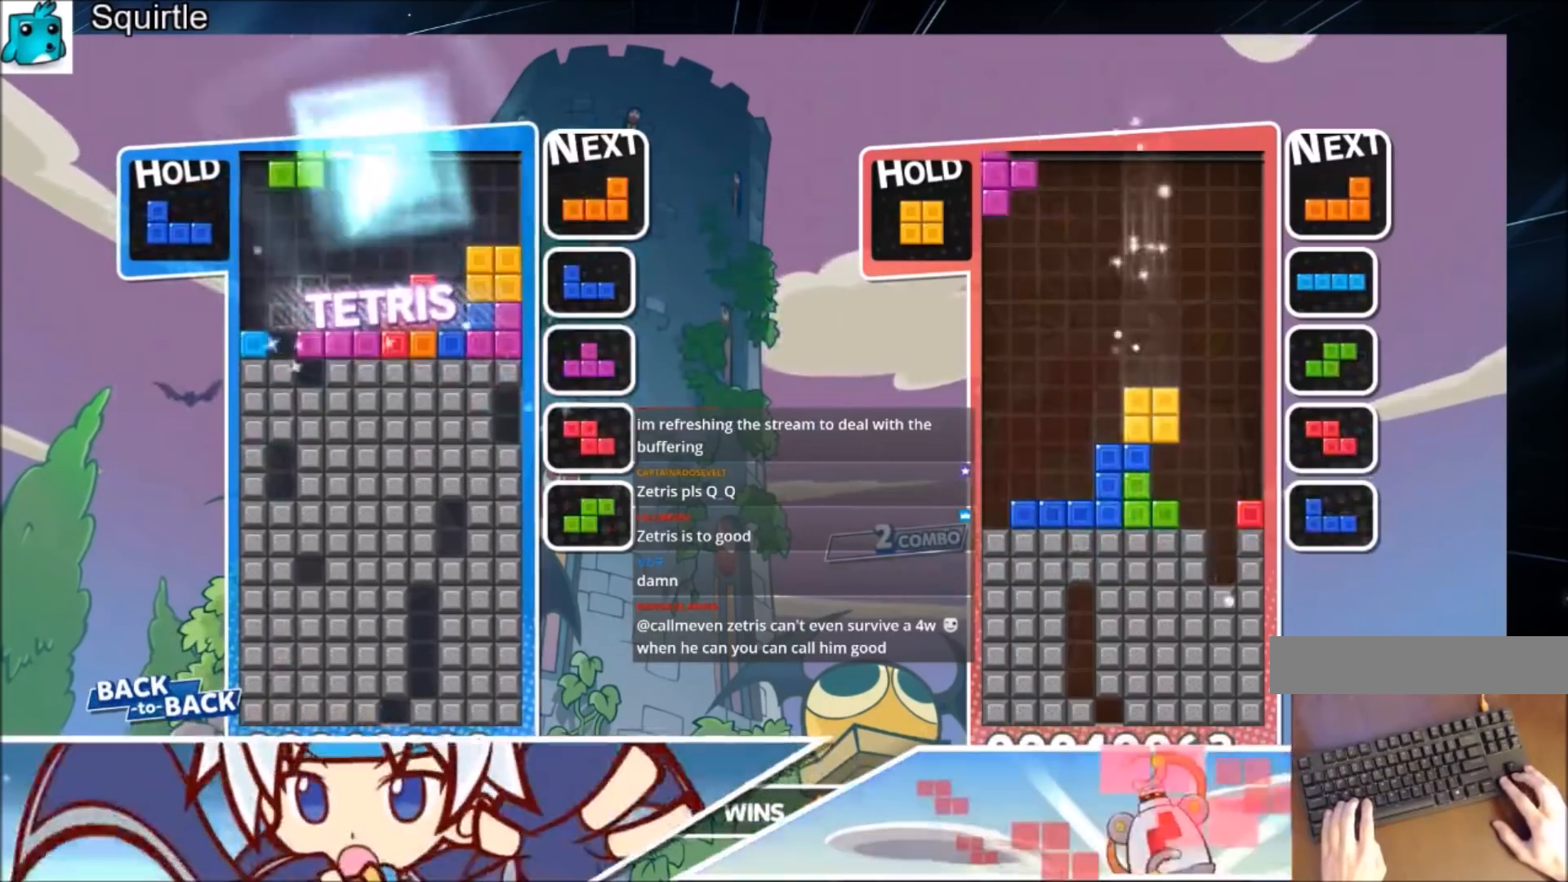
{"keys": ["left"], "events": [[134, "z", "down"], [234, "down", "down"], [367, "z", "up"], [401, "down", "up"]]}
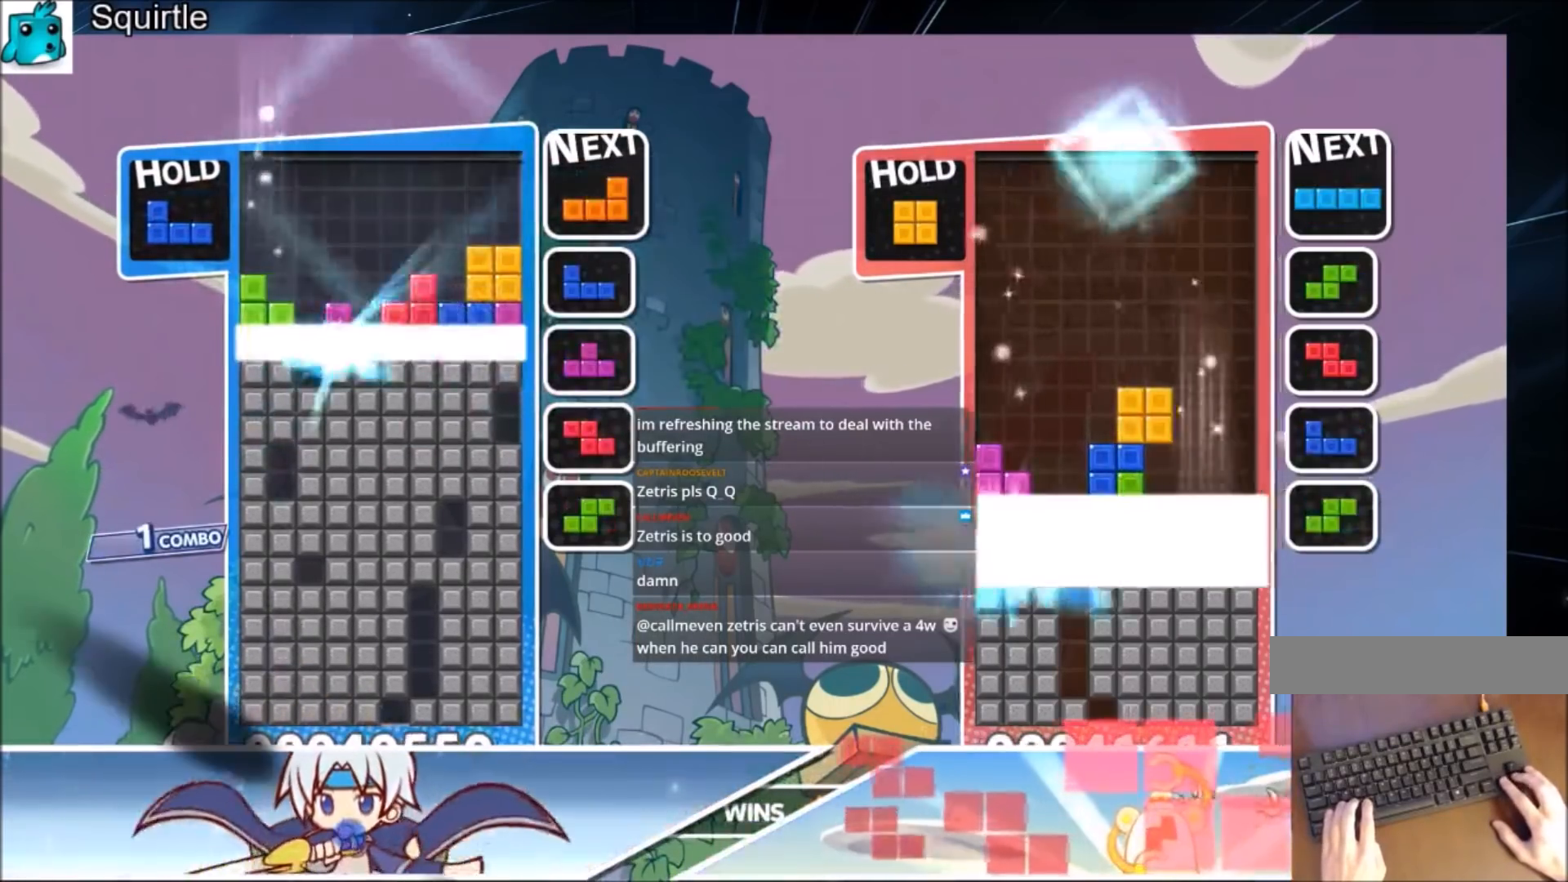
{"keys": ["left"], "events": []}
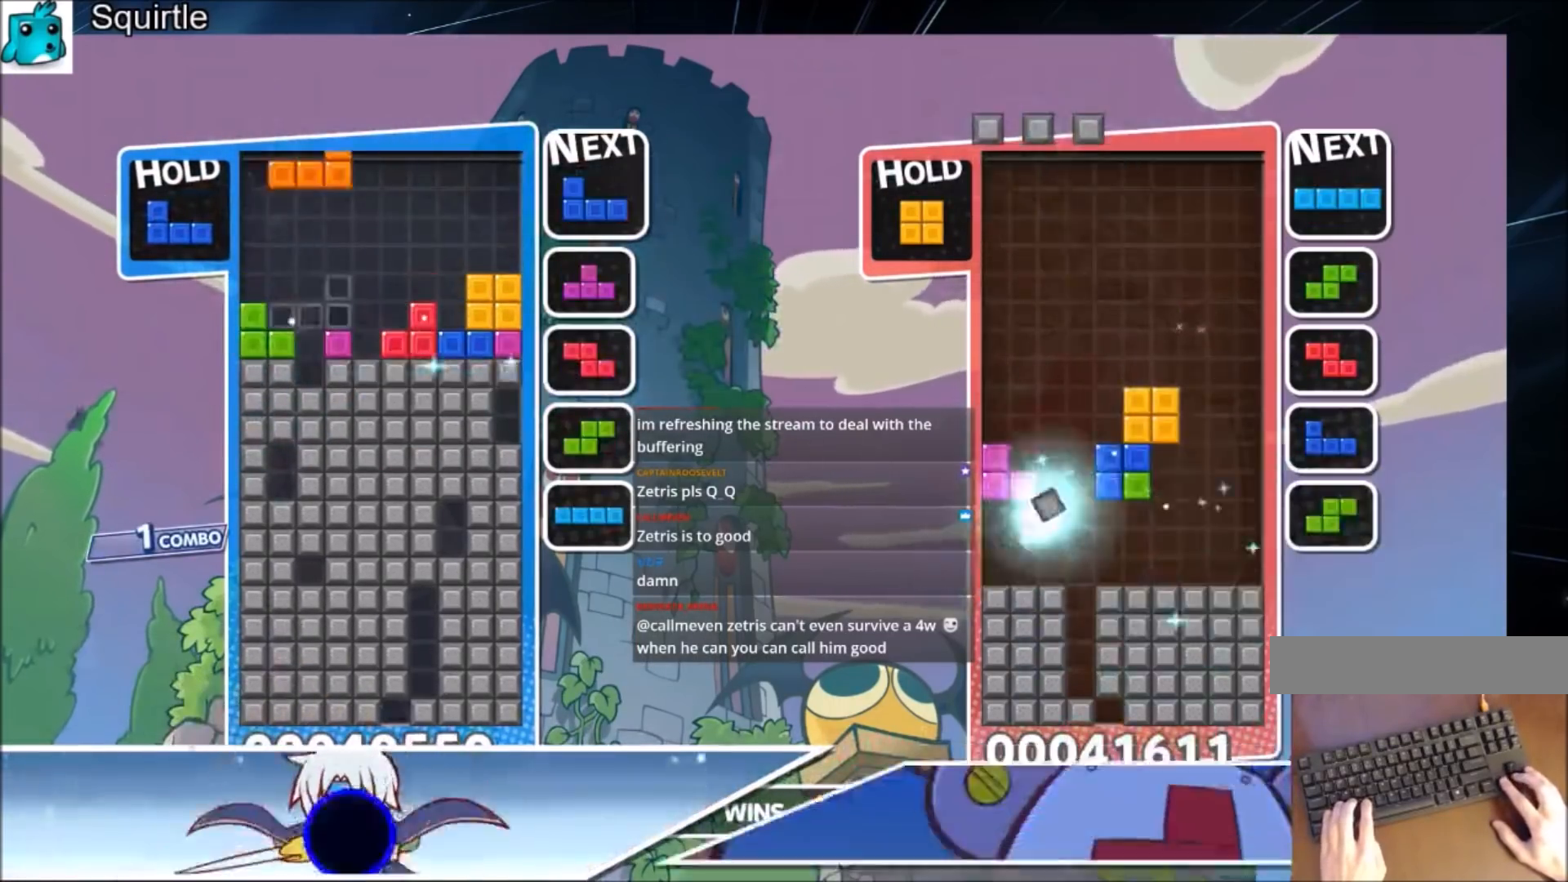
{"keys": [], "events": [[167, "right", "down"], [167, "z", "down"], [201, "down", "down"], [201, "left", "up"], [367, "z", "up"], [401, "right", "up"], [501, "down", "up"]]}
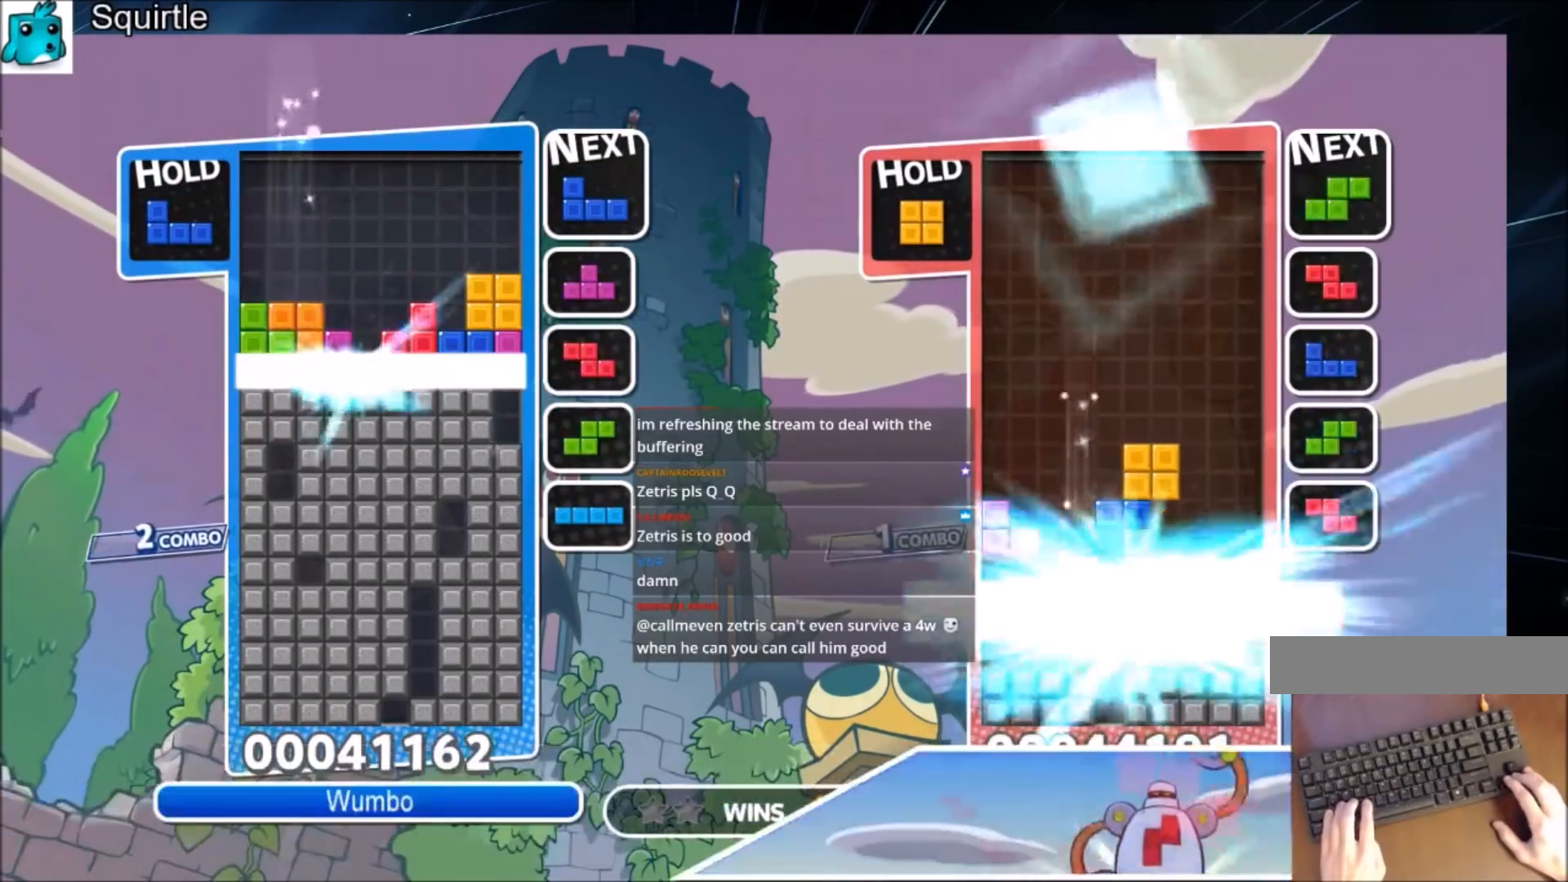
{"keys": ["right", "x"], "events": [[467, "right", "down"], [467, "x", "down"]]}
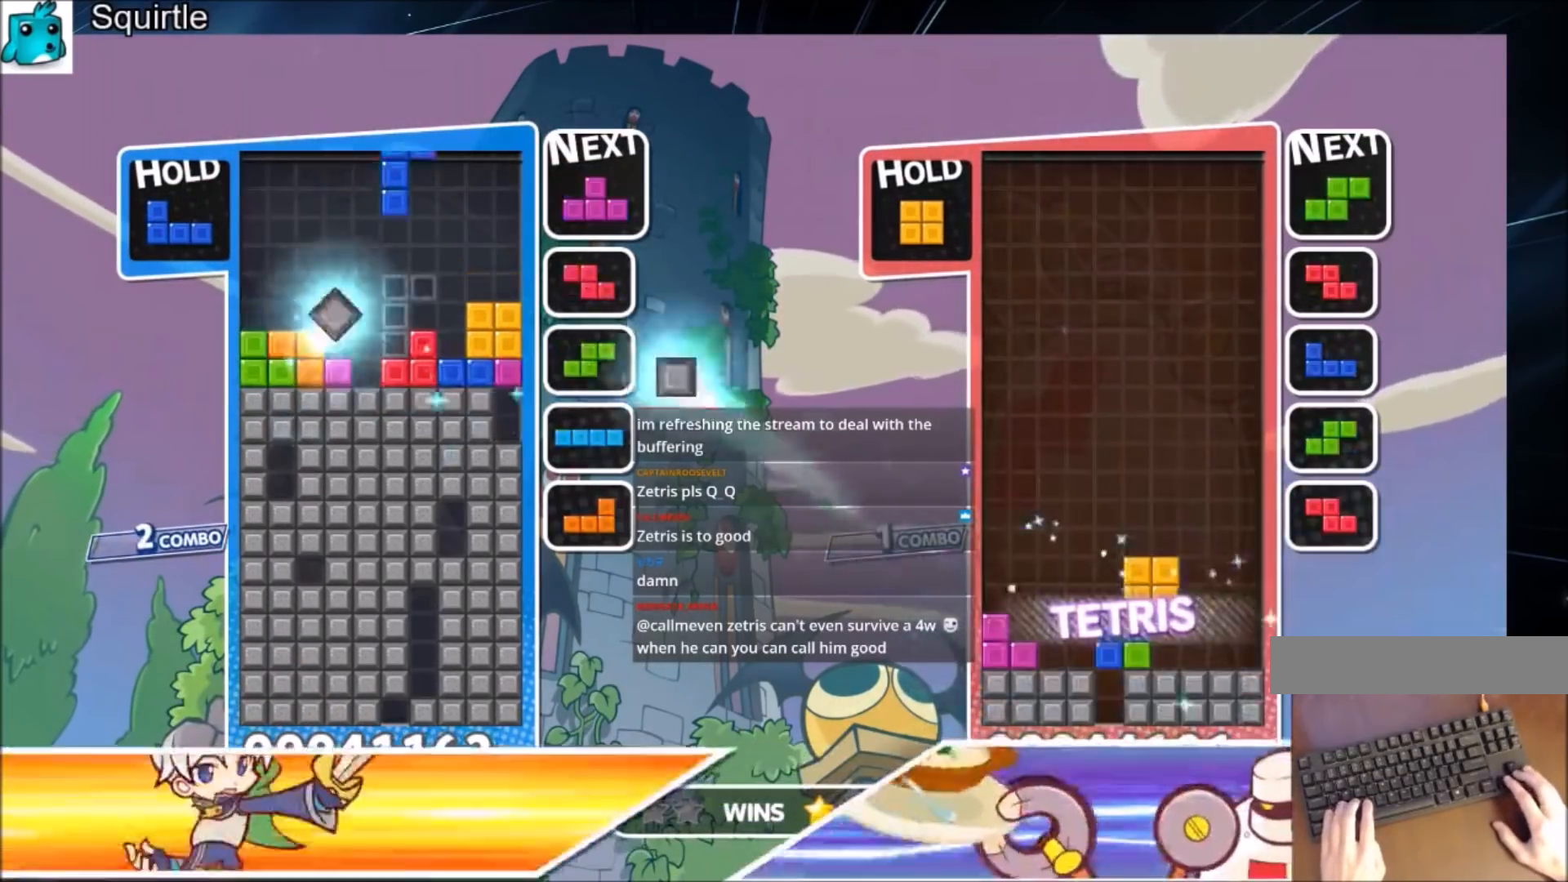
{"keys": ["up", "z"], "events": [[67, "right", "up"], [67, "x", "up"], [101, "right", "down"], [134, "x", "down"], [201, "down", "down"], [201, "right", "up"], [234, "down", "up"], [234, "x", "up"], [401, "up", "down"], [401, "z", "down"]]}
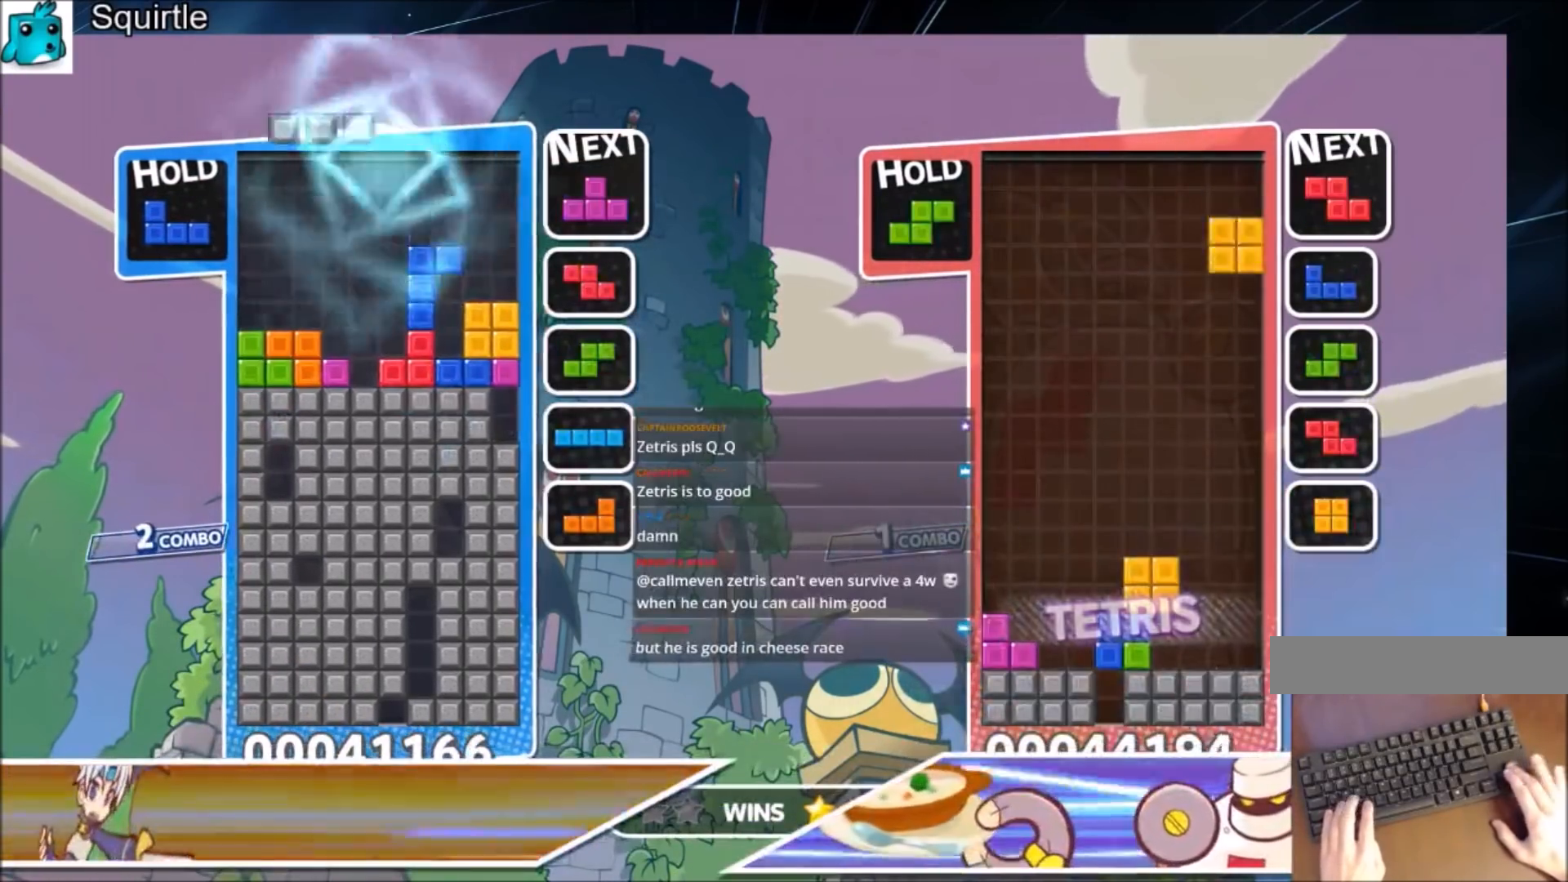
{"keys": ["down"], "events": [[33, "z", "up"], [67, "up", "up"], [167, "x", "down"], [367, "x", "up"], [500, "down", "down"]]}
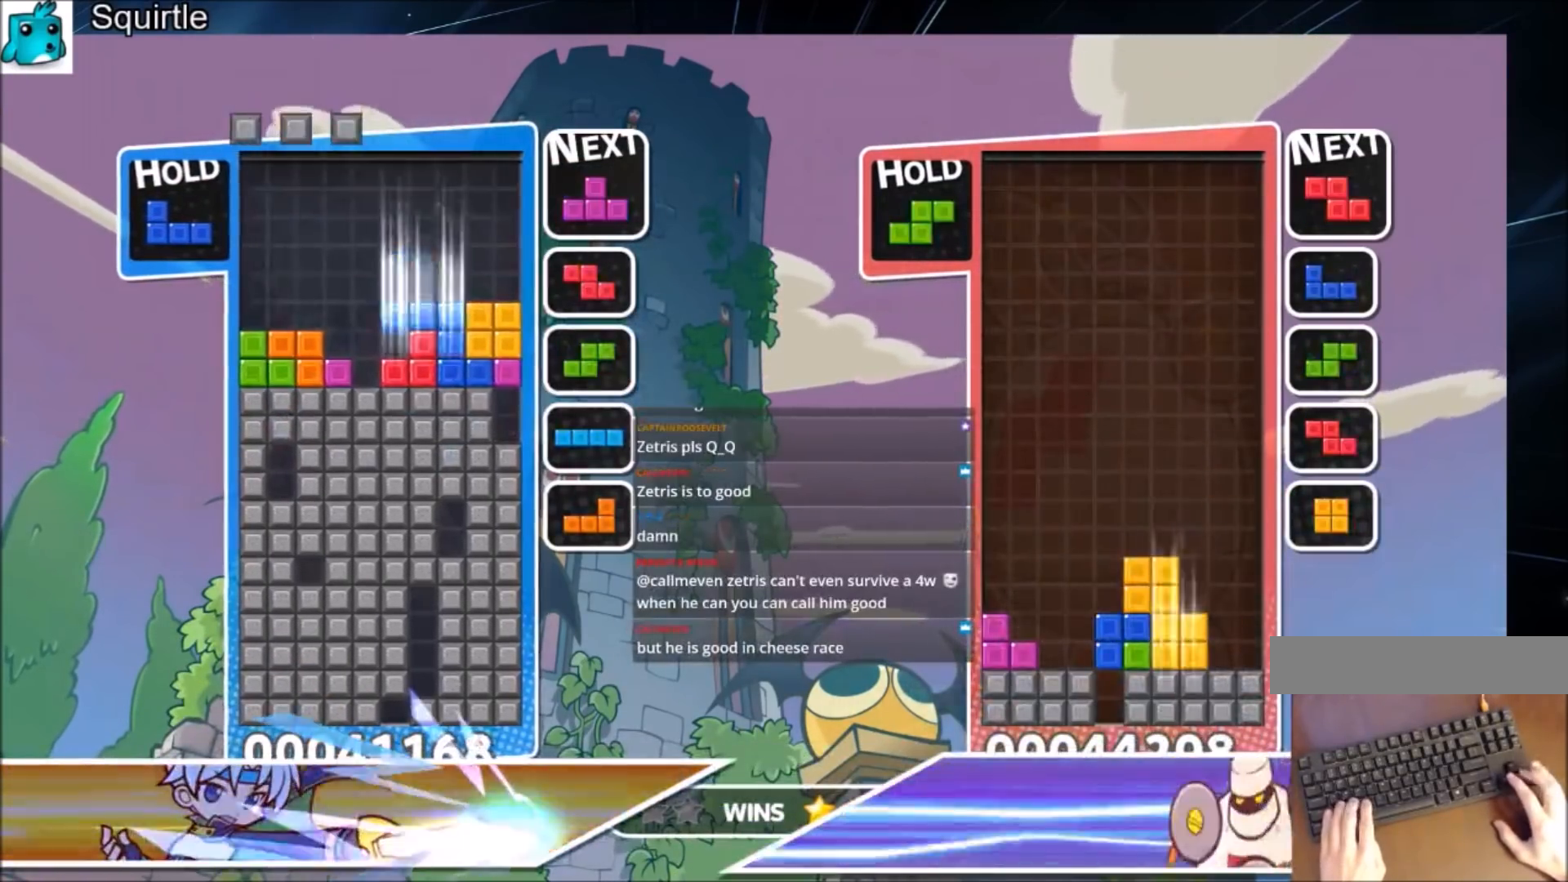
{"keys": ["down", "left"], "events": [[100, "down", "up"], [100, "left", "down"], [167, "c", "down"], [367, "c", "up"], [468, "down", "down"]]}
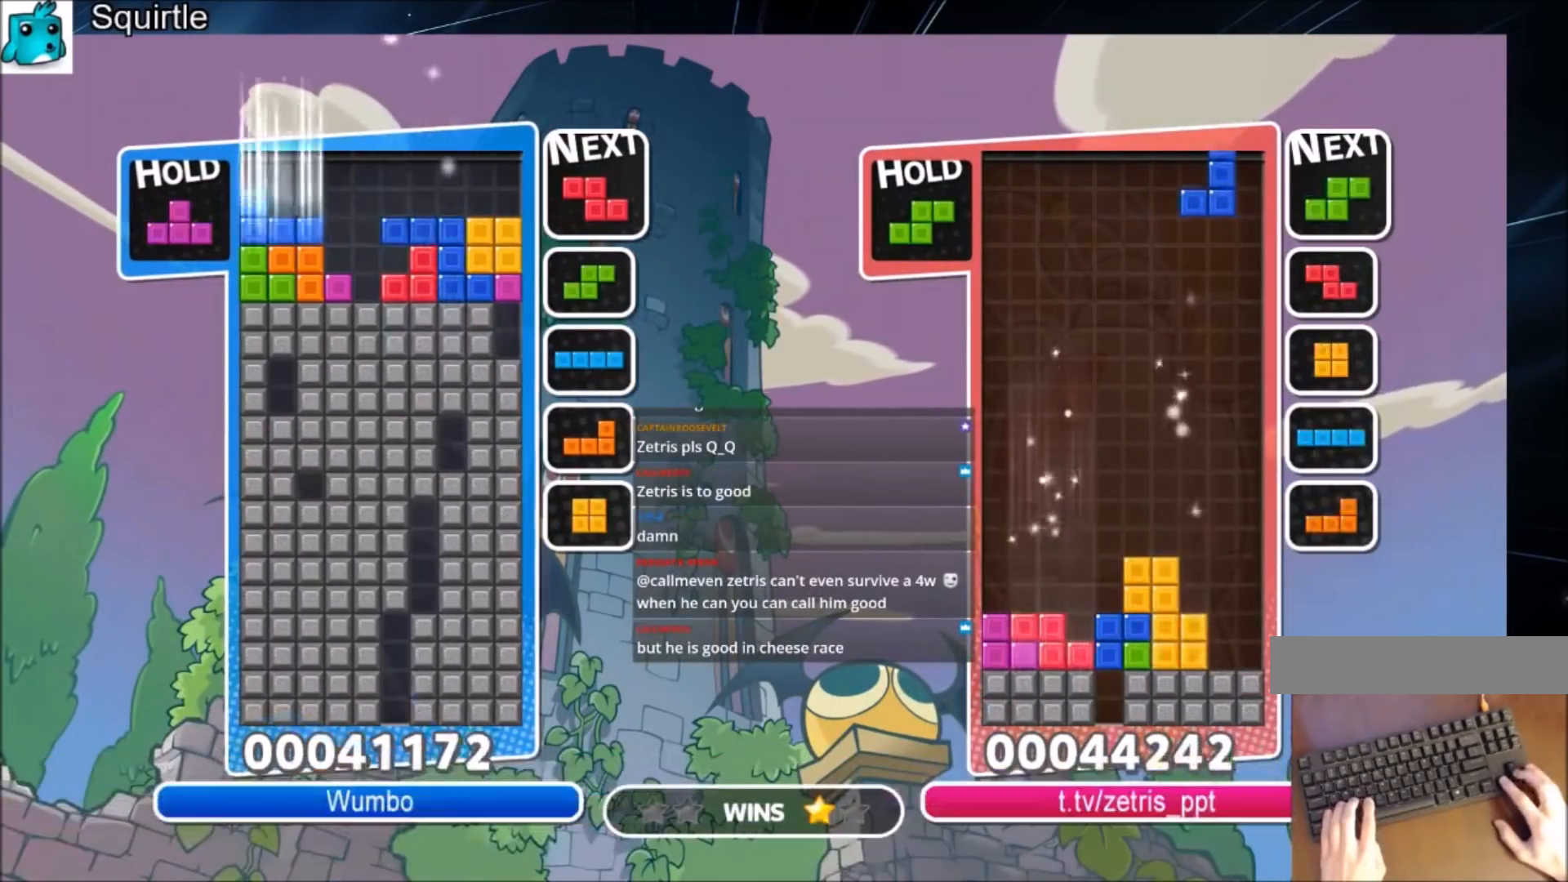
{"keys": ["c"], "events": [[100, "down", "up"], [334, "down", "down"], [334, "left", "up"], [434, "down", "up"], [467, "c", "down"]]}
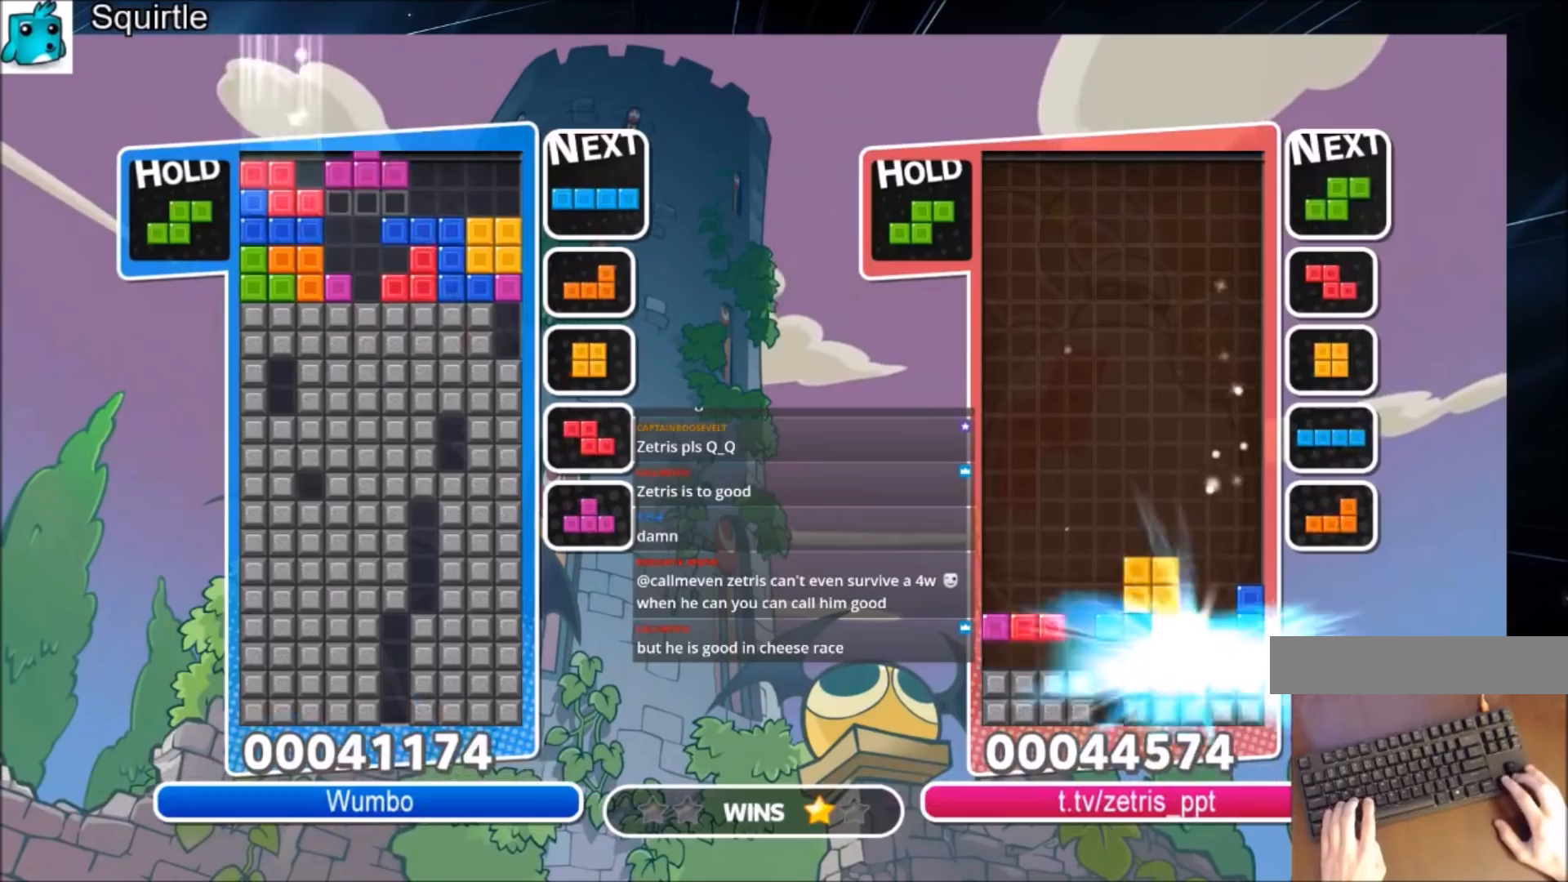
{"keys": ["z"], "events": [[67, "up", "down"], [67, "z", "down"], [101, "c", "up"], [167, "z", "up"], [367, "up", "up"], [367, "z", "down"], [401, "z", "up"], [501, "z", "down"]]}
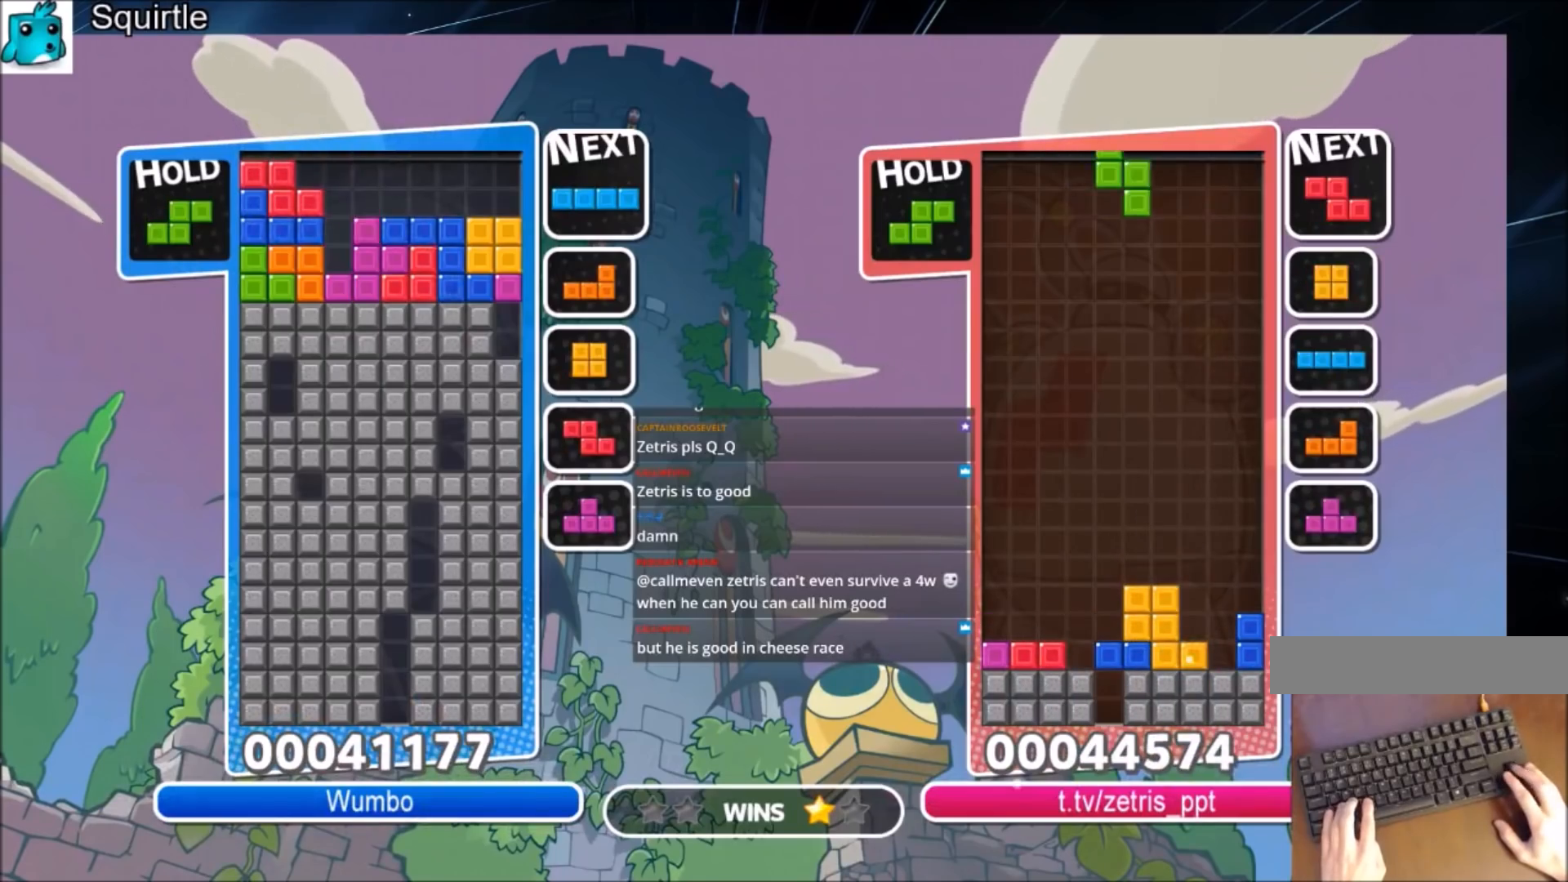
{"keys": ["down"], "events": [[100, "x", "down"], [100, "z", "up"], [167, "down", "down"], [334, "x", "up"]]}
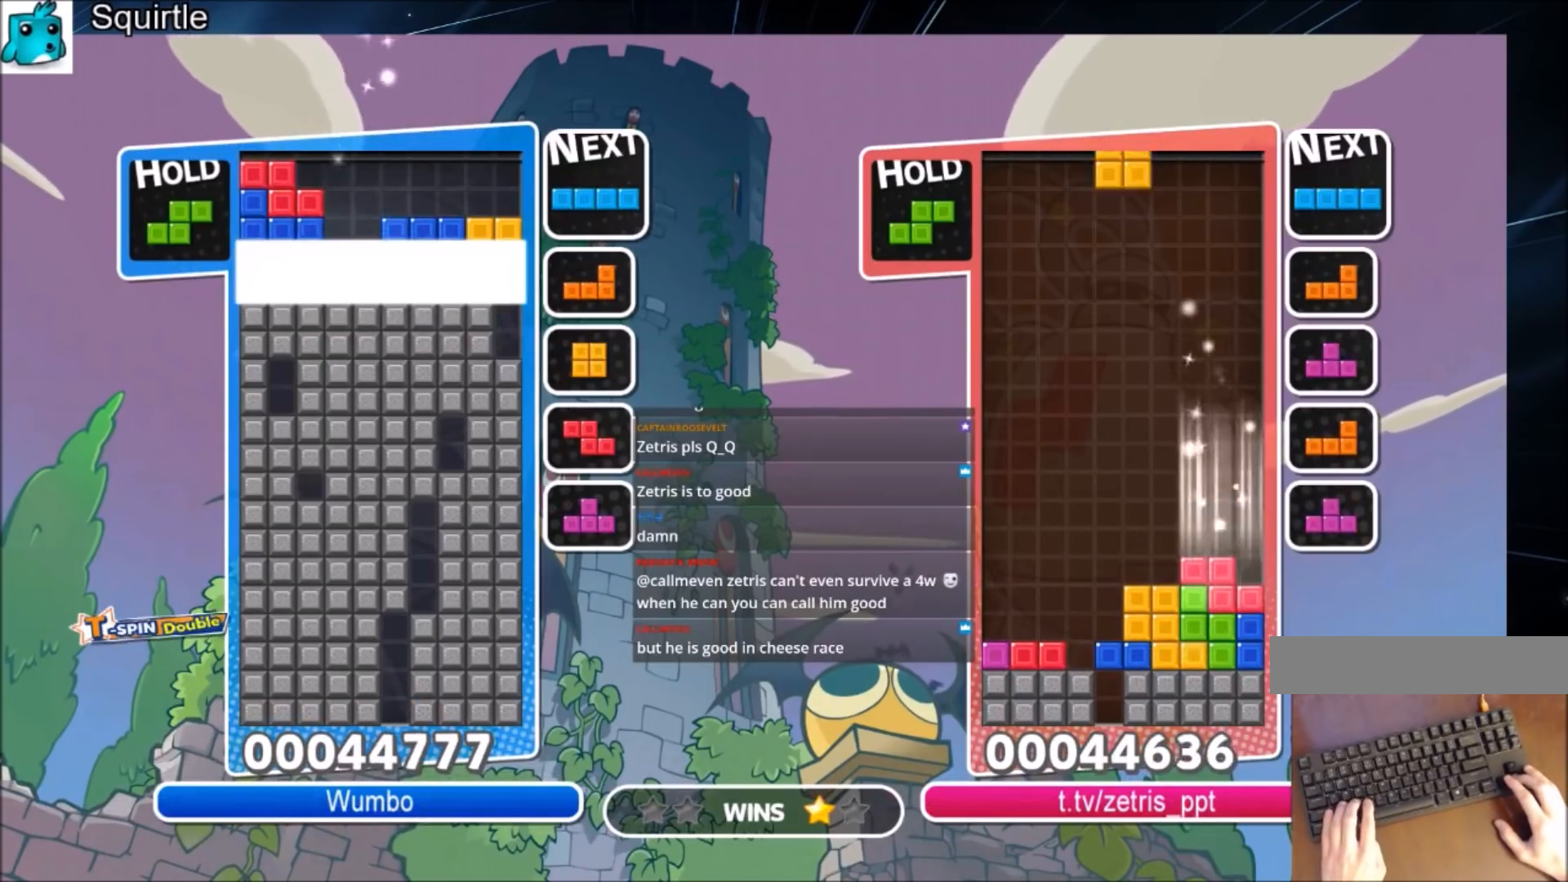
{"keys": [], "events": [[100, "down", "up"], [201, "down", "down"], [301, "down", "up"], [401, "down", "down"], [468, "down", "up"]]}
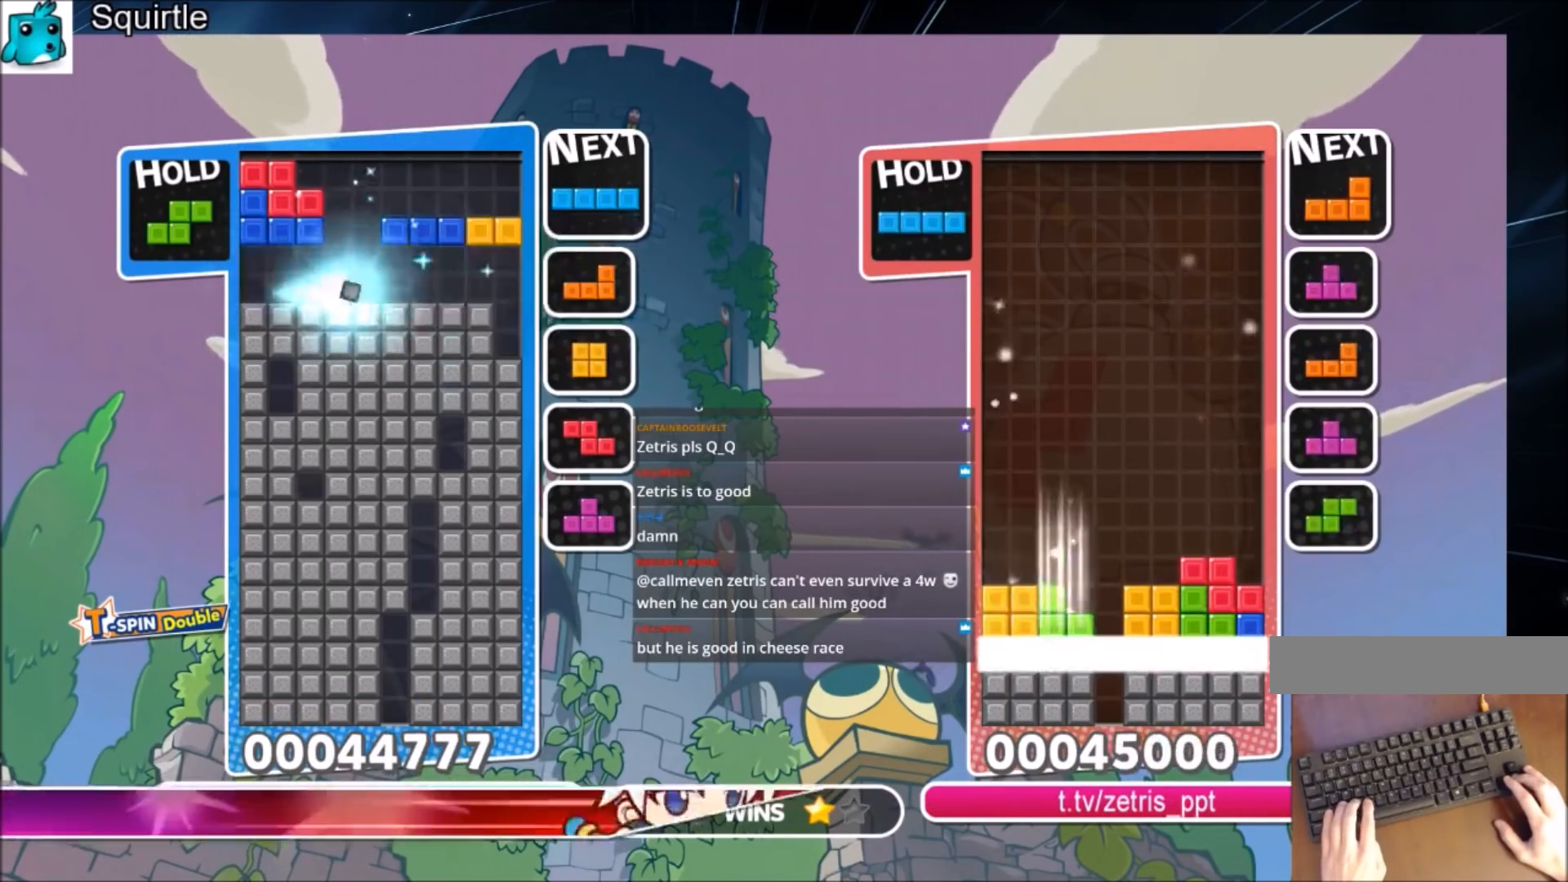
{"keys": [], "events": [[67, "down", "down"], [200, "down", "up"], [300, "c", "down"], [400, "down", "down"], [500, "c", "up"], [500, "down", "up"]]}
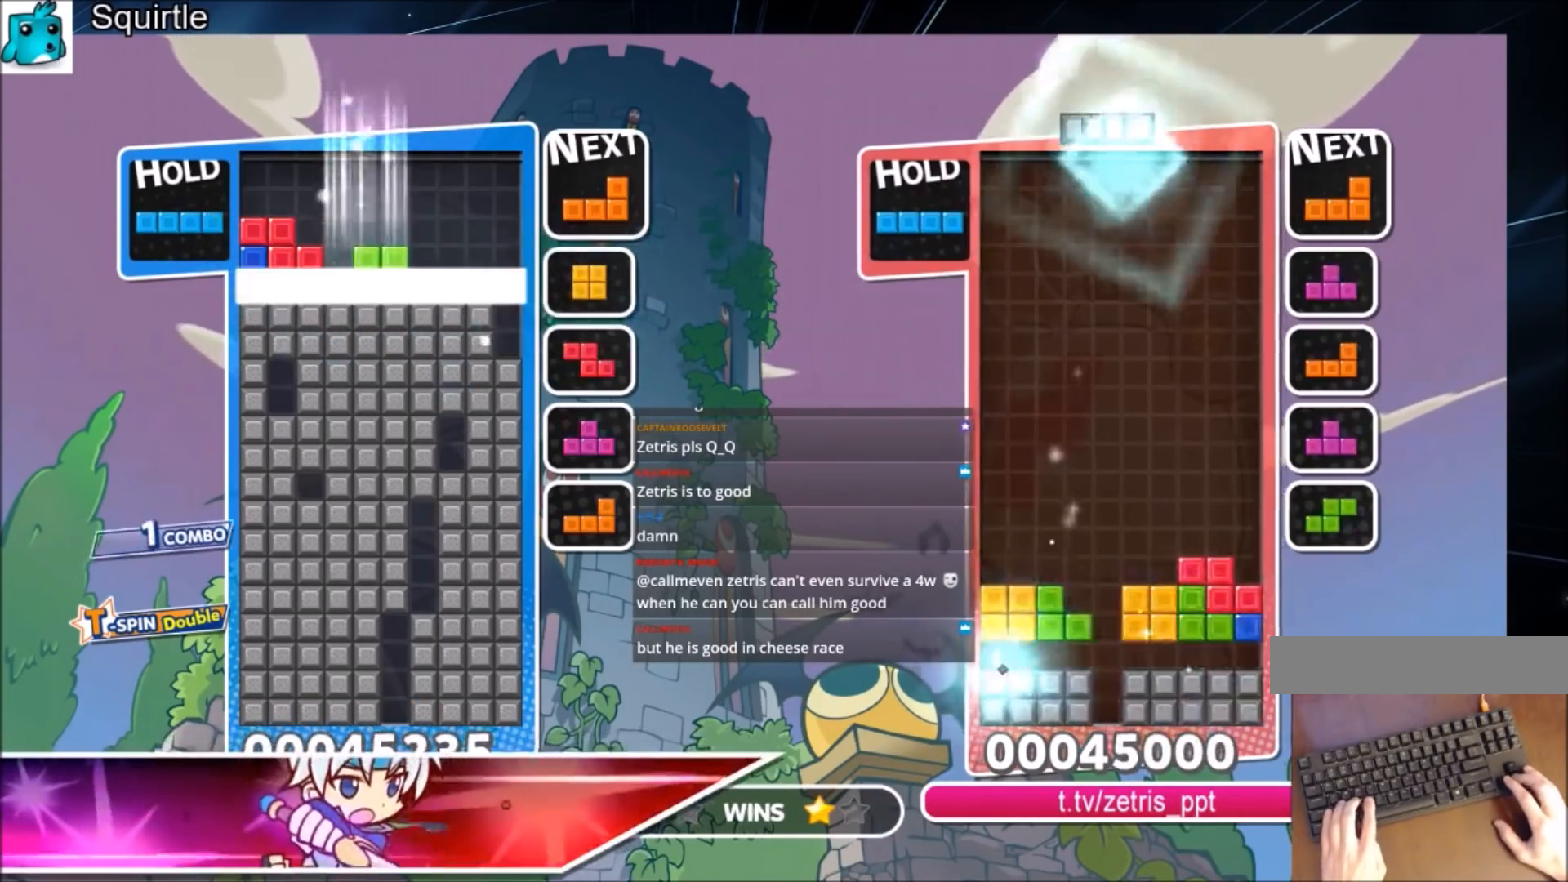
{"keys": ["right"], "events": [[101, "down", "down"], [334, "down", "up"], [334, "right", "down"]]}
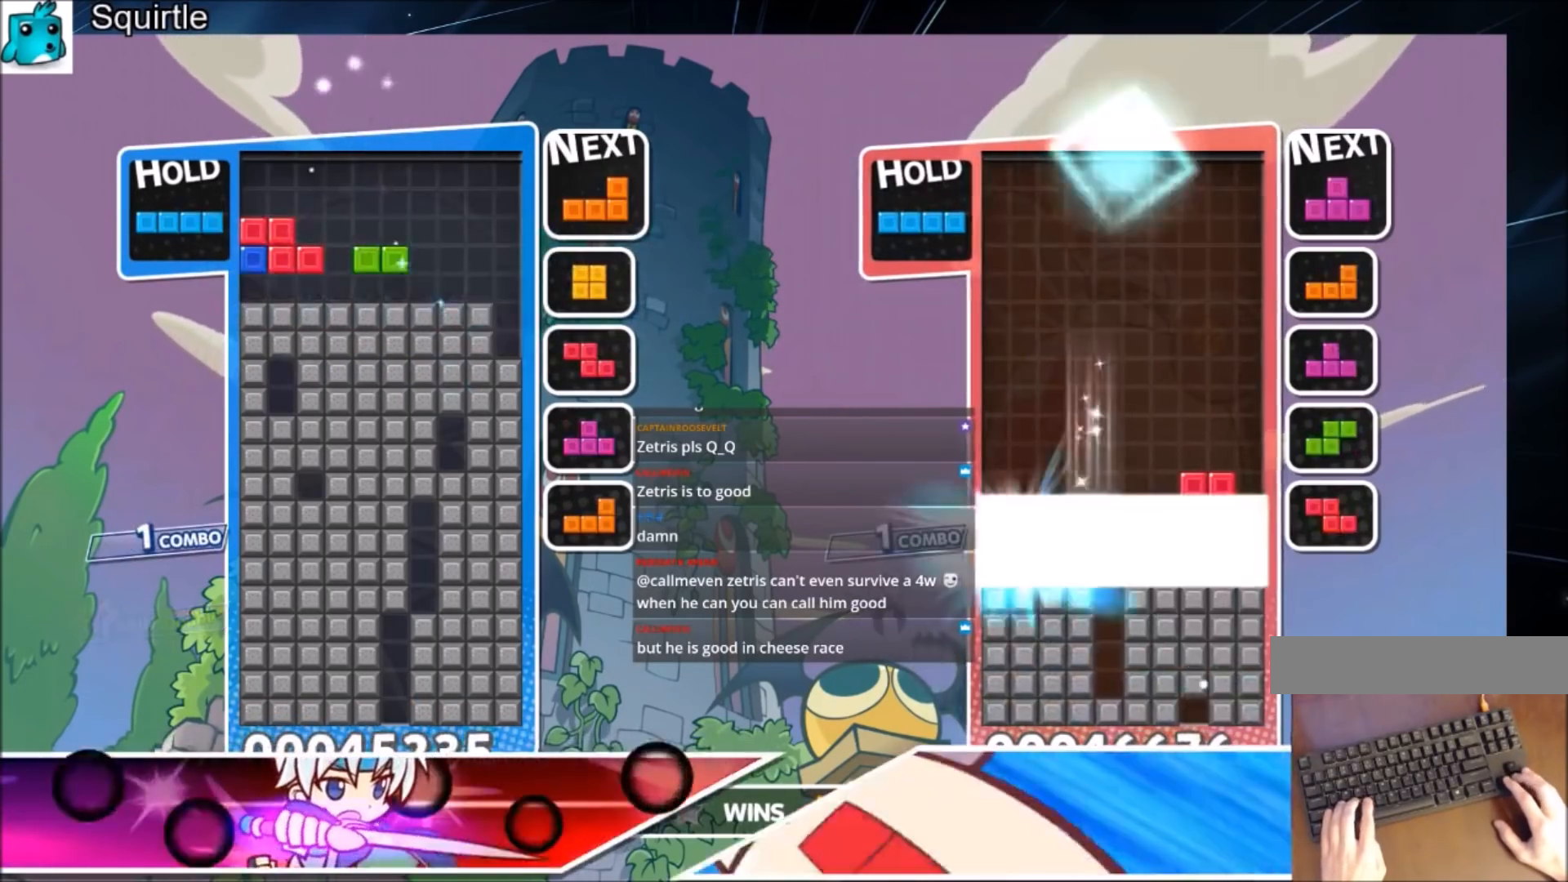
{"keys": ["c", "down", "right", "x"], "events": [[300, "c", "down"], [434, "x", "down"], [500, "down", "down"]]}
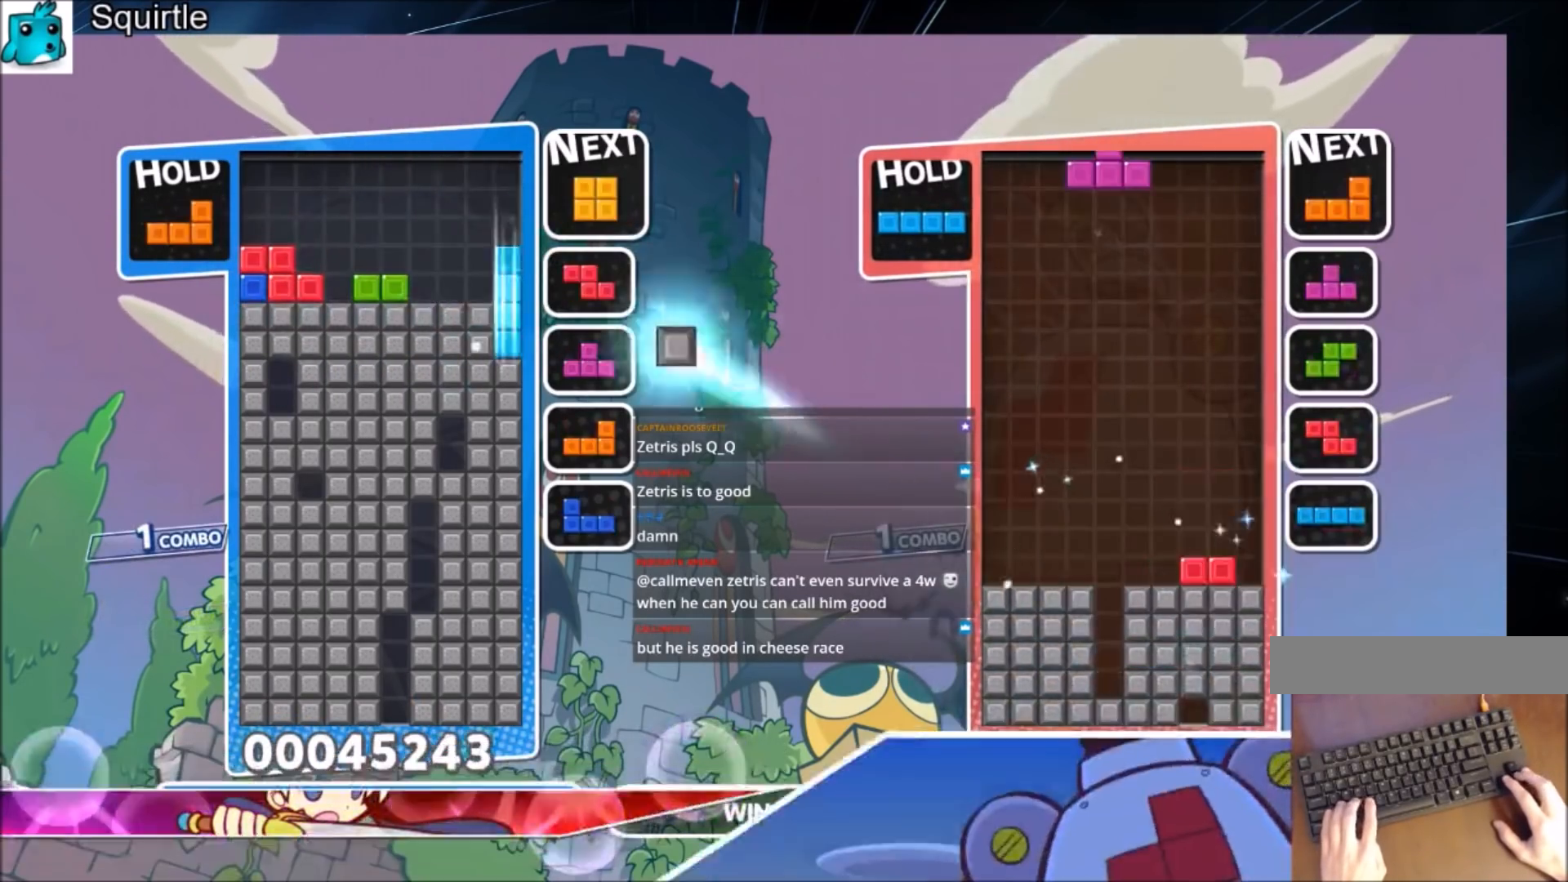
{"keys": ["right"], "events": [[34, "c", "up"], [134, "right", "up"], [134, "x", "up"], [234, "down", "up"], [234, "right", "down"]]}
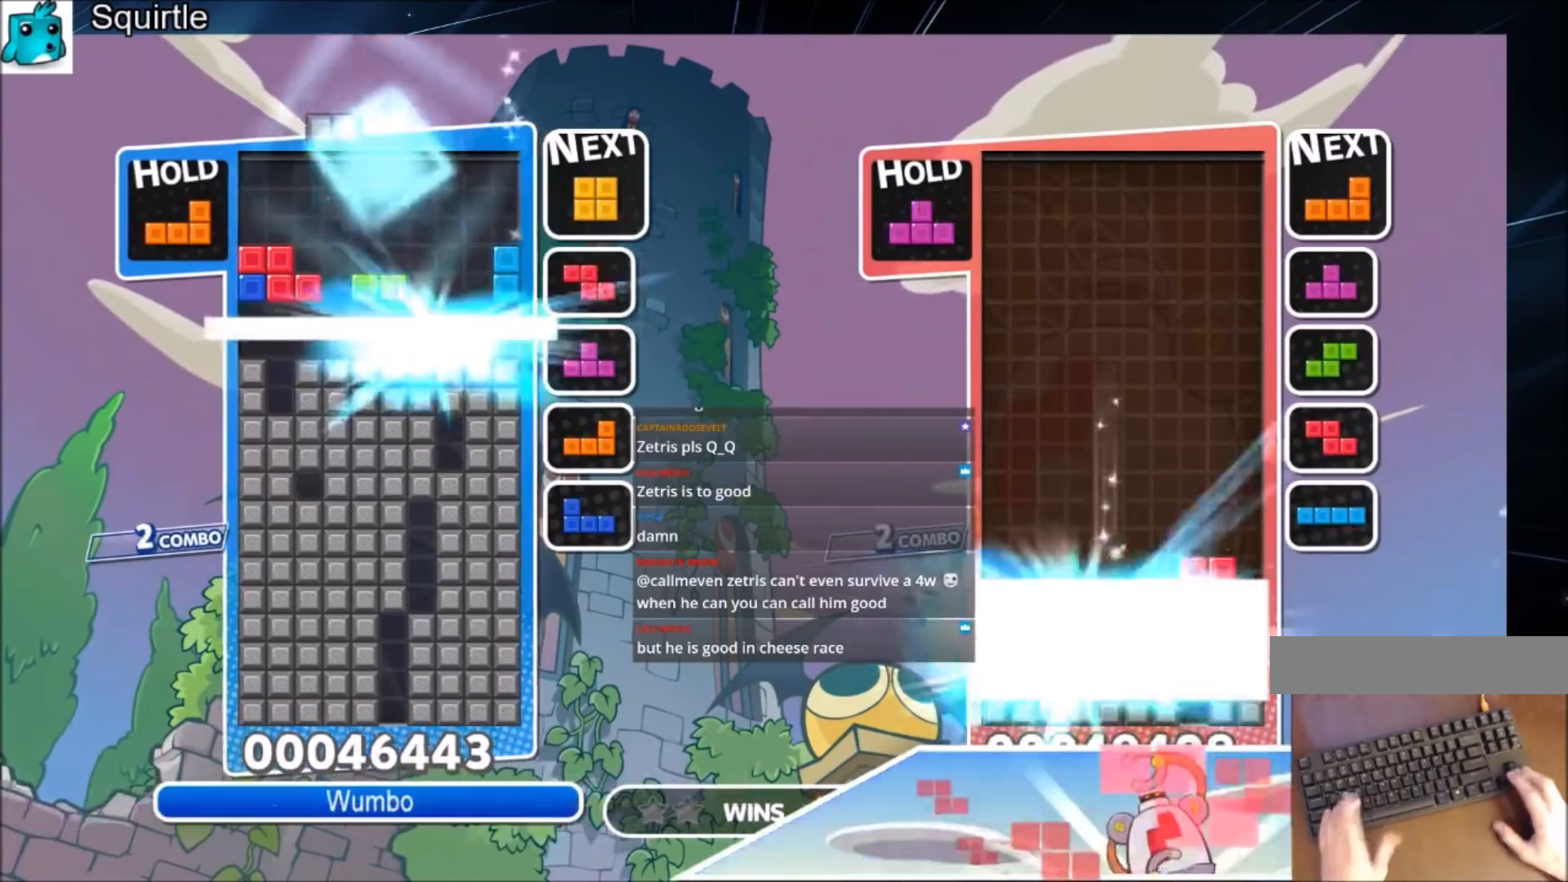
{"keys": ["right"], "events": []}
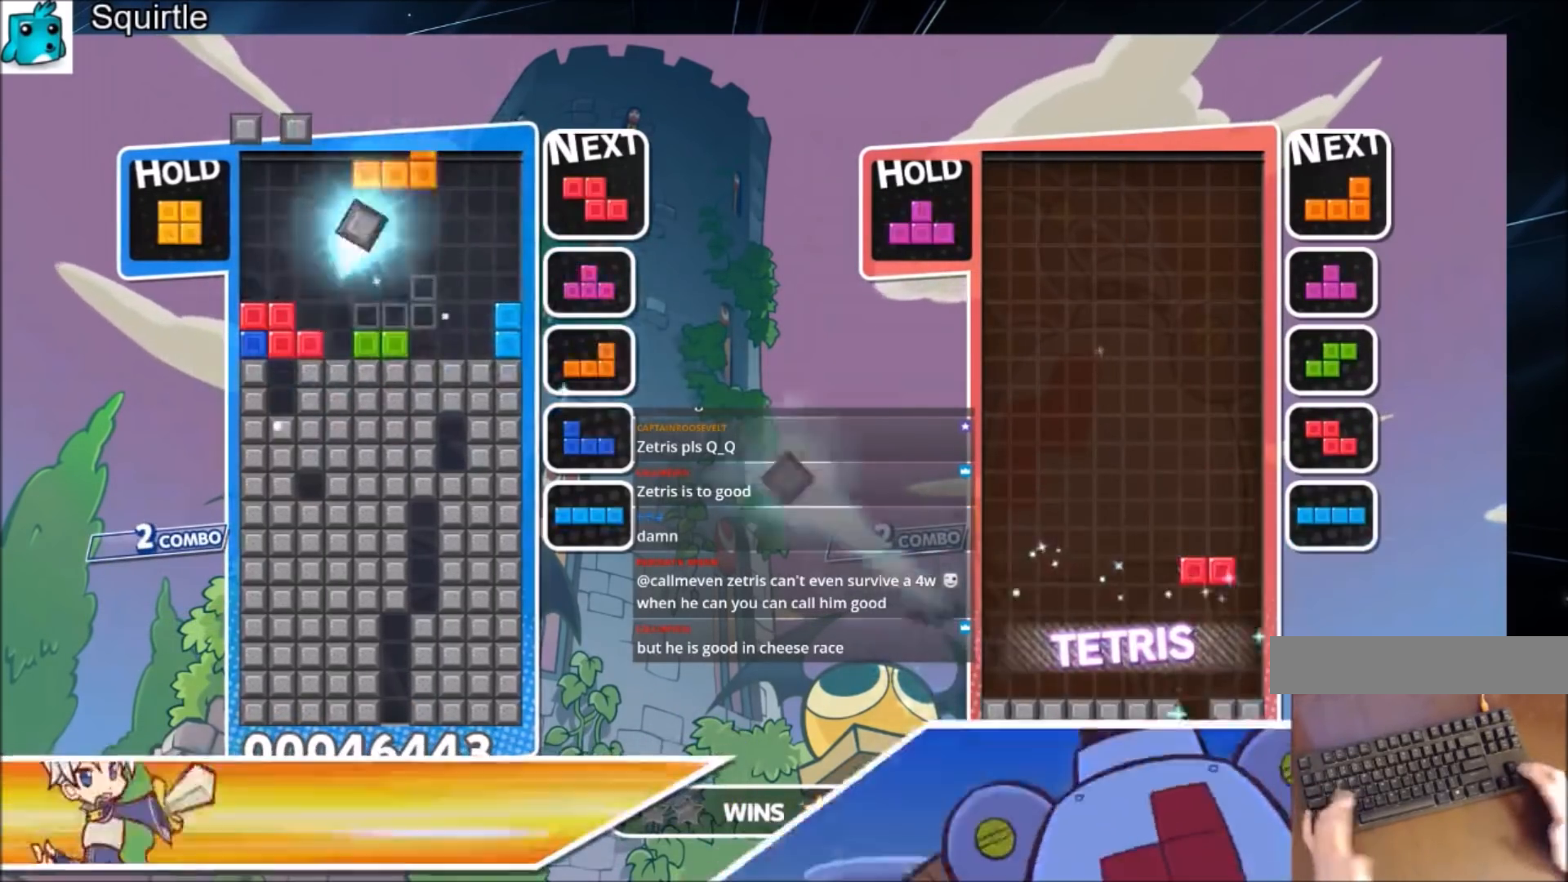
{"keys": [], "events": [[34, "c", "down"], [301, "c", "up"], [334, "right", "up"], [401, "left", "down"], [501, "left", "up"]]}
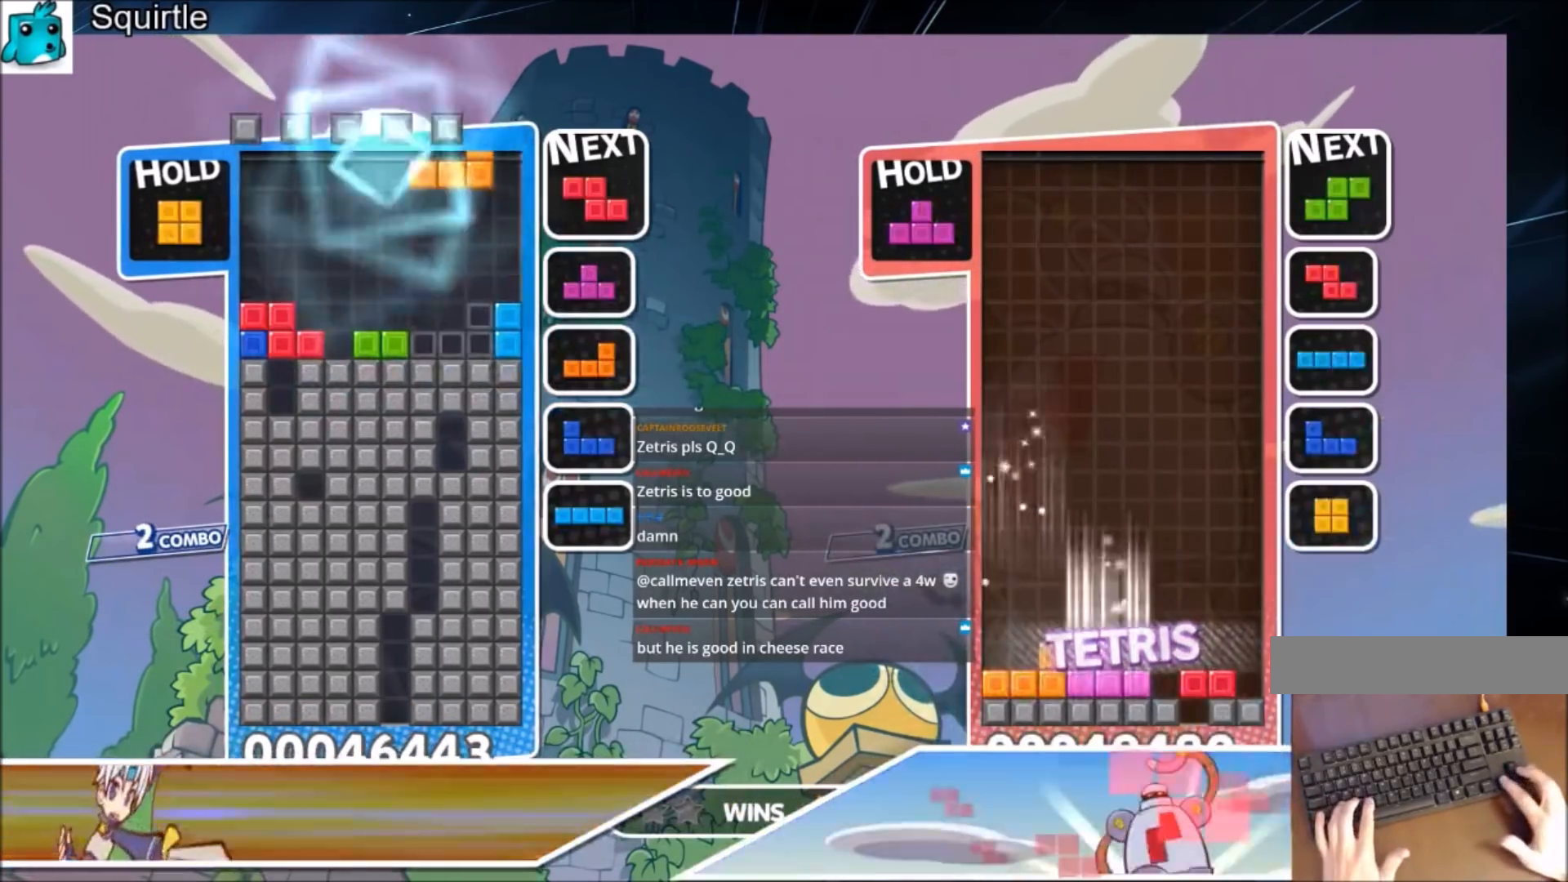
{"keys": ["left"], "events": [[133, "down", "down"], [233, "down", "up"], [334, "right", "down"], [400, "right", "up"], [500, "left", "down"]]}
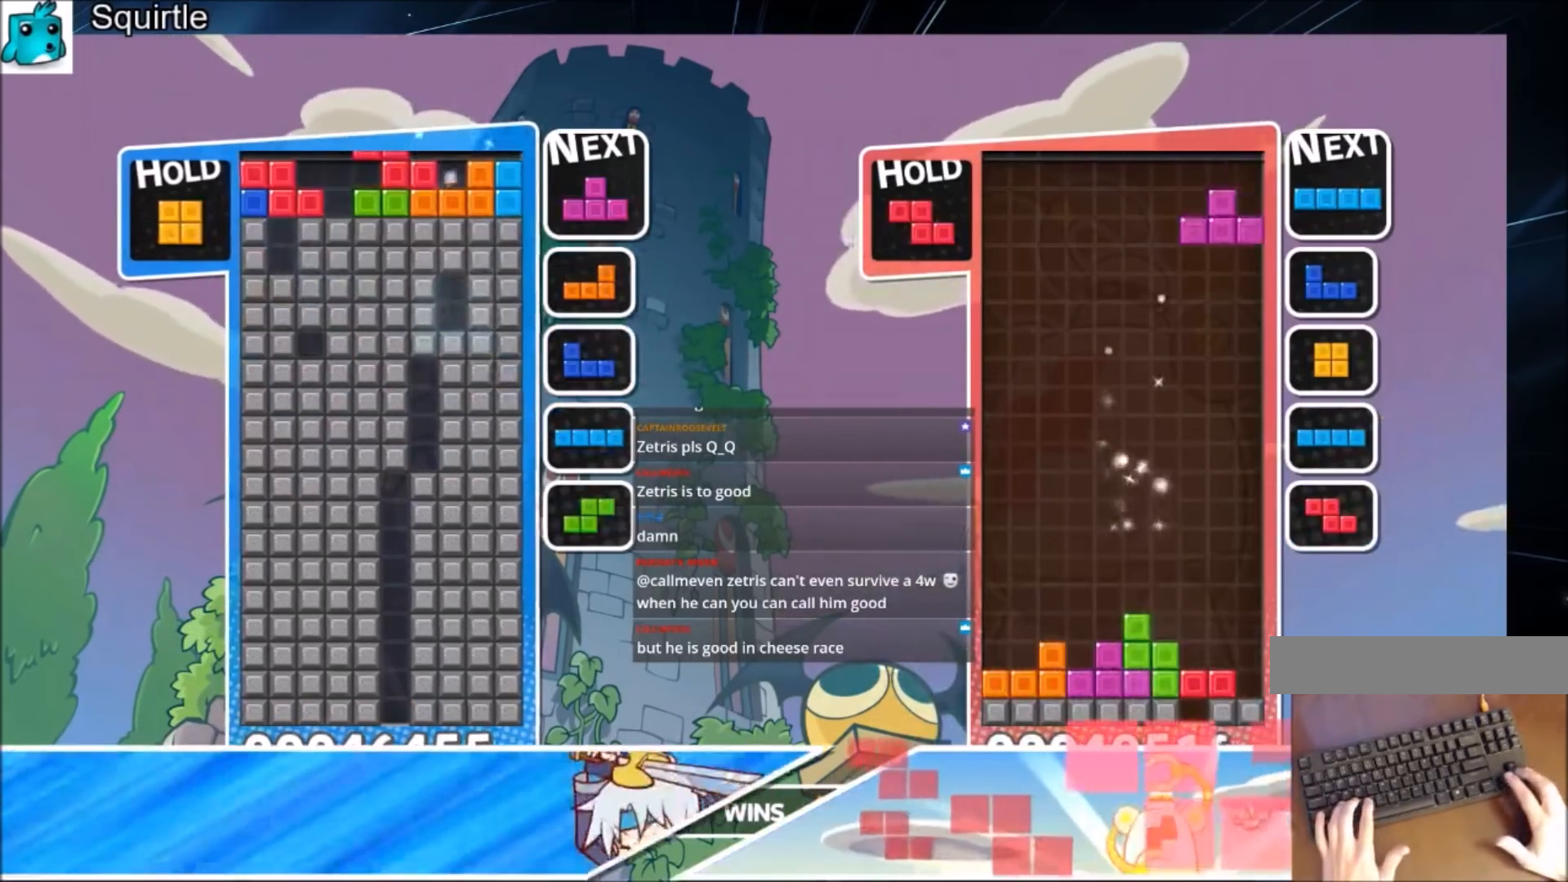
{"keys": ["down"], "events": [[134, "left", "up"], [201, "z", "down"], [334, "down", "down"], [367, "z", "up"], [434, "down", "up"], [468, "down", "down"]]}
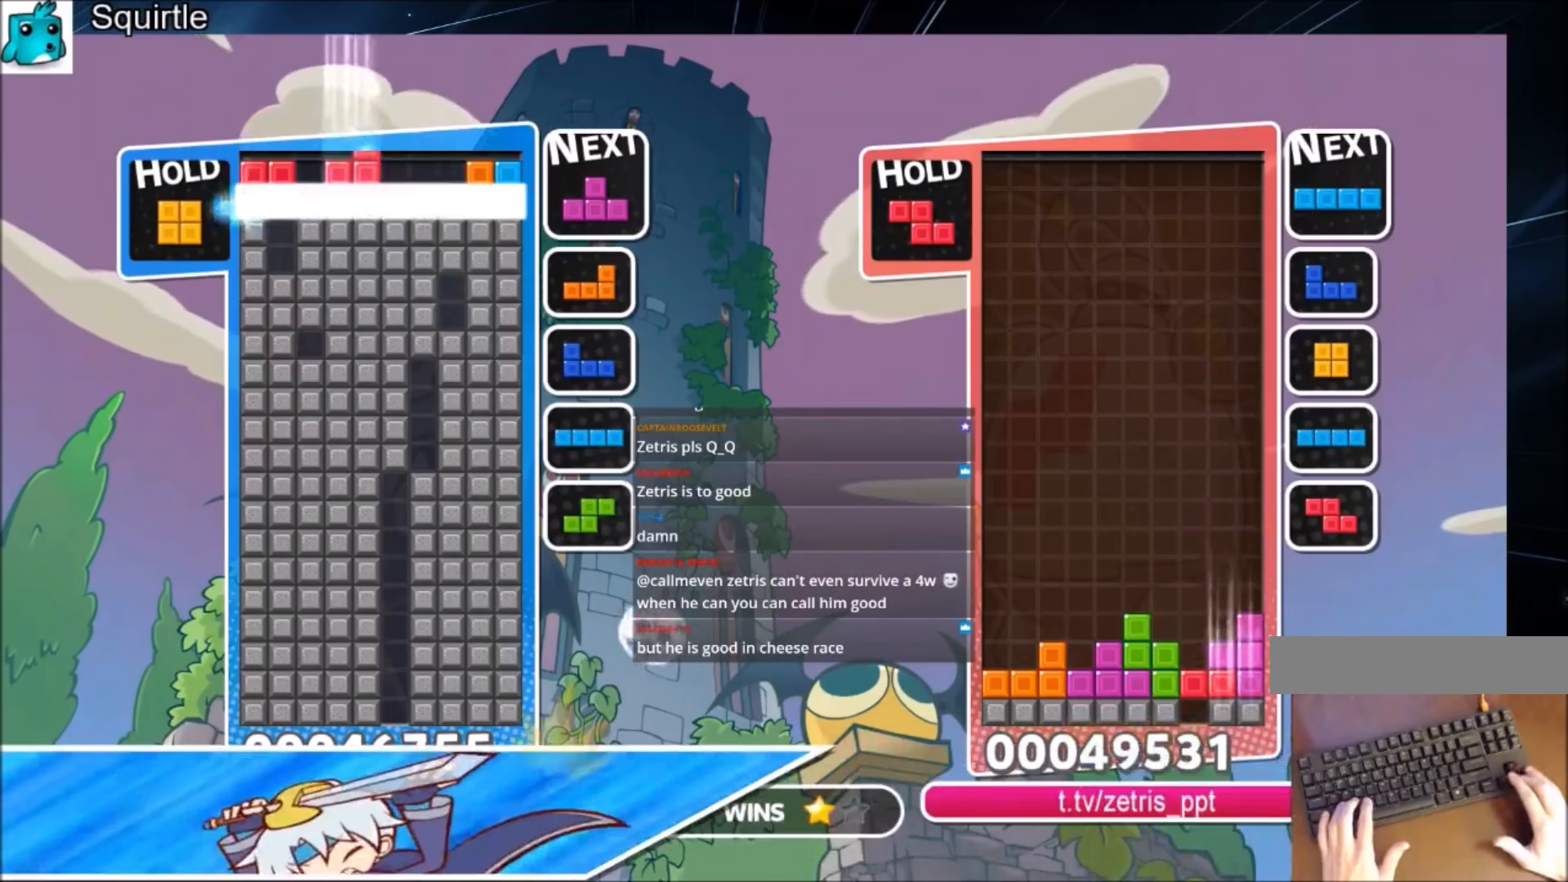
{"keys": [], "events": [[100, "down", "up"]]}
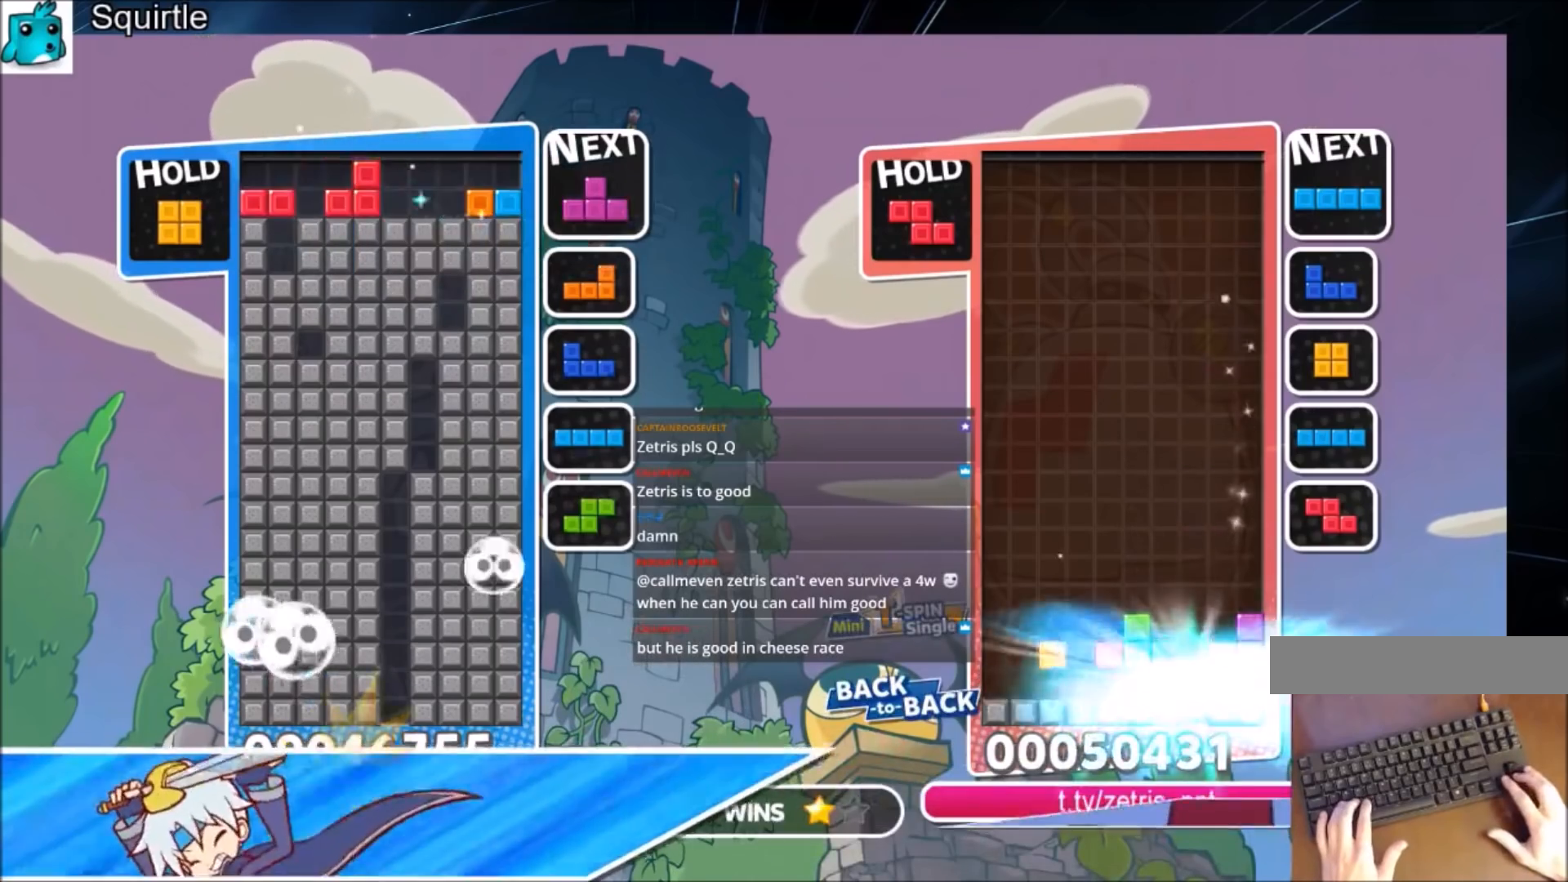
{"keys": ["x"], "events": [[34, "left", "down"], [101, "left", "up"], [167, "left", "down"], [267, "left", "up"], [334, "down", "down"], [401, "down", "up"], [468, "x", "down"]]}
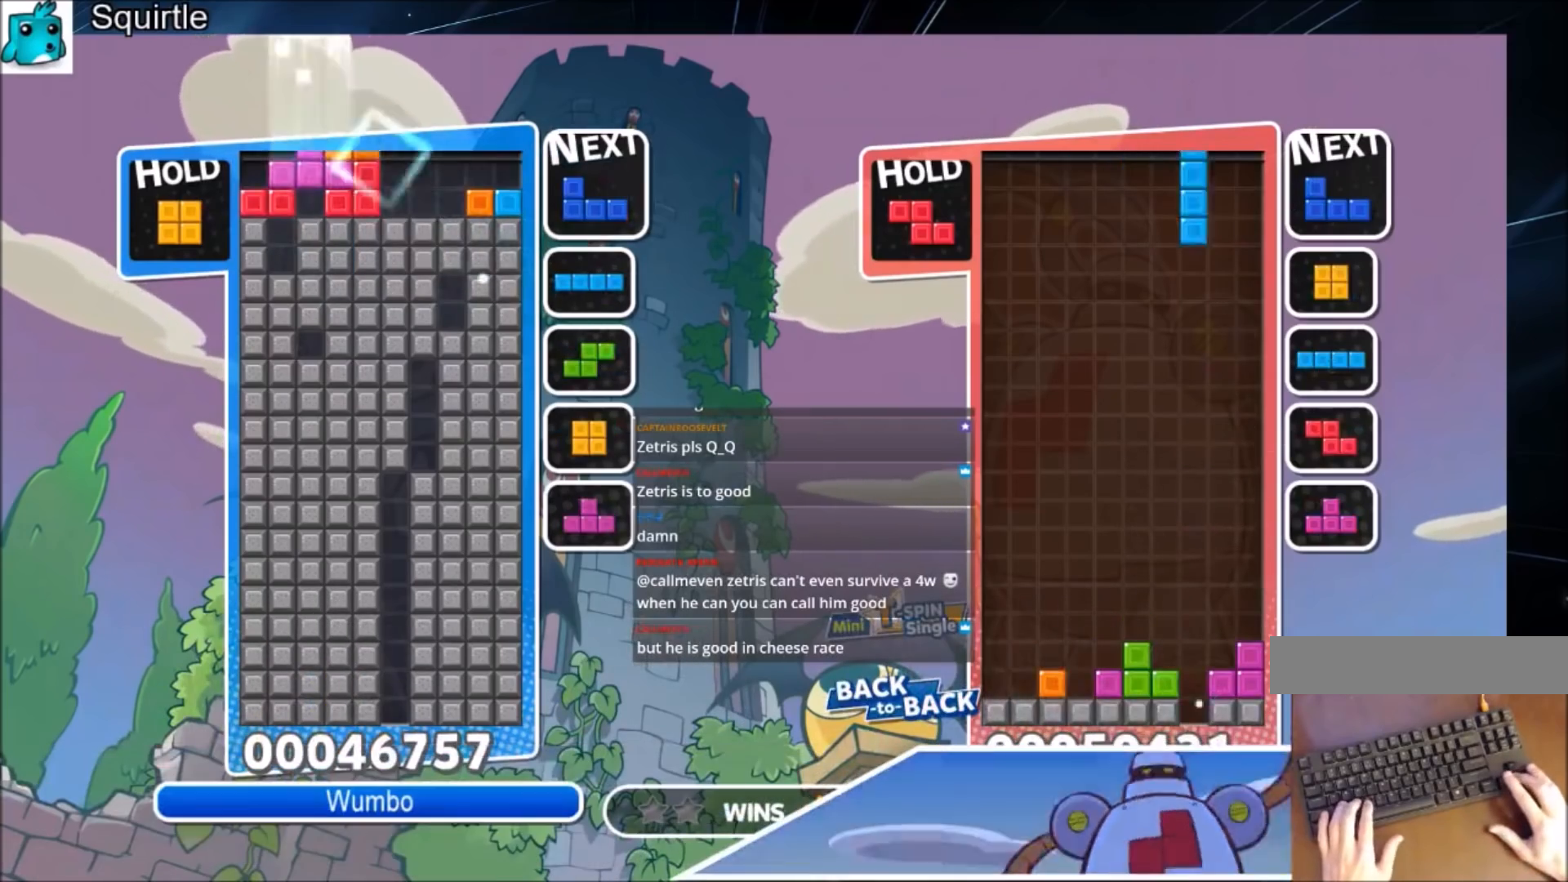
{"keys": ["right", "x"], "events": [[133, "right", "down"], [133, "x", "up"], [434, "x", "down"]]}
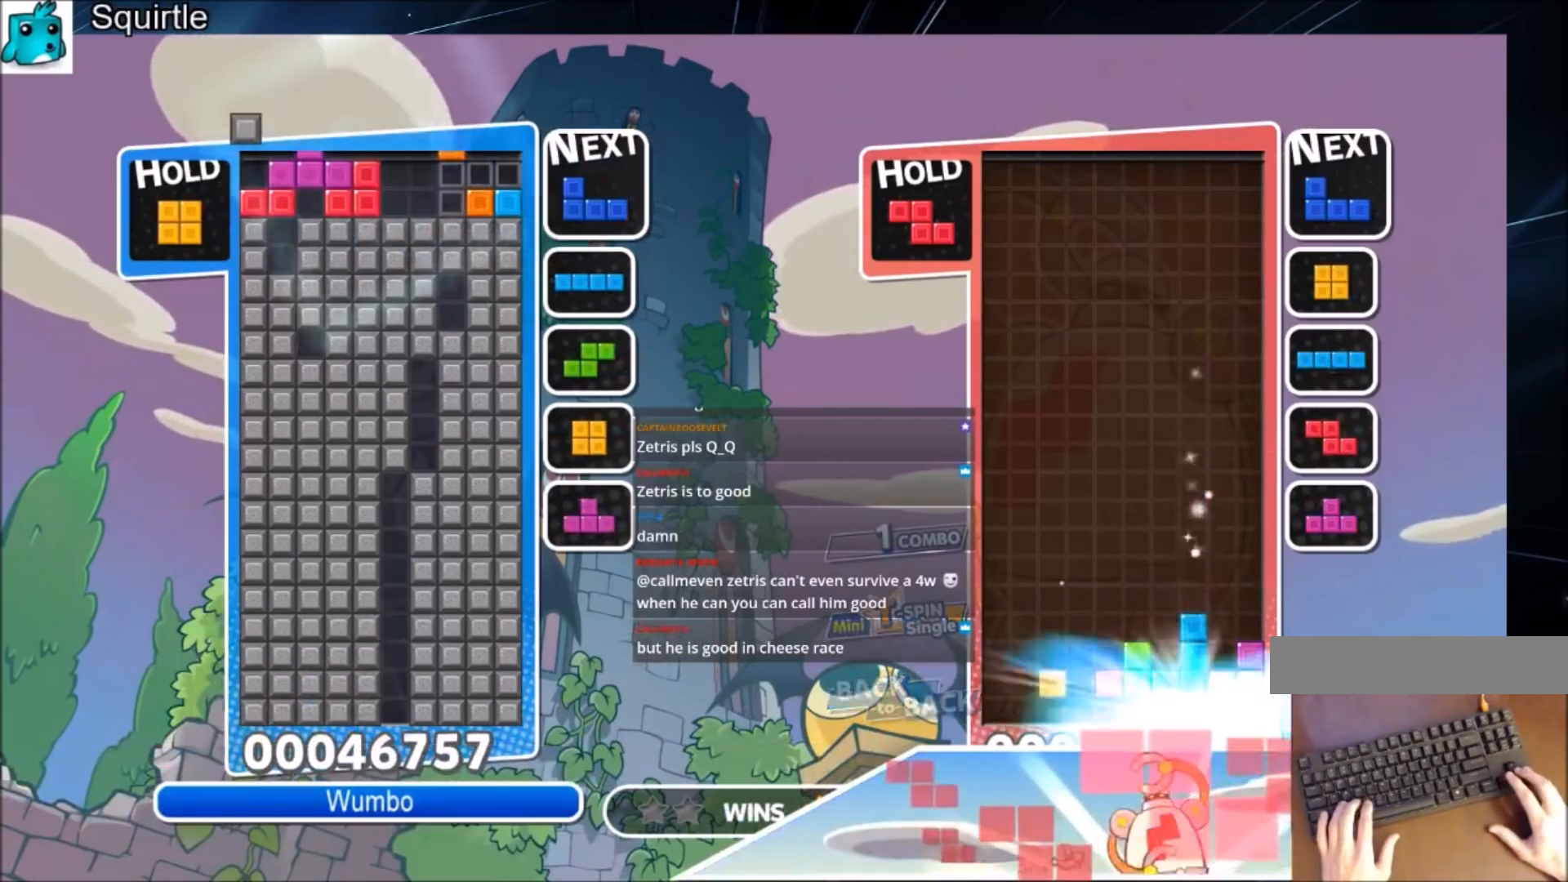
{"keys": [], "events": [[34, "right", "up"], [34, "x", "up"], [201, "down", "down"], [301, "down", "up"]]}